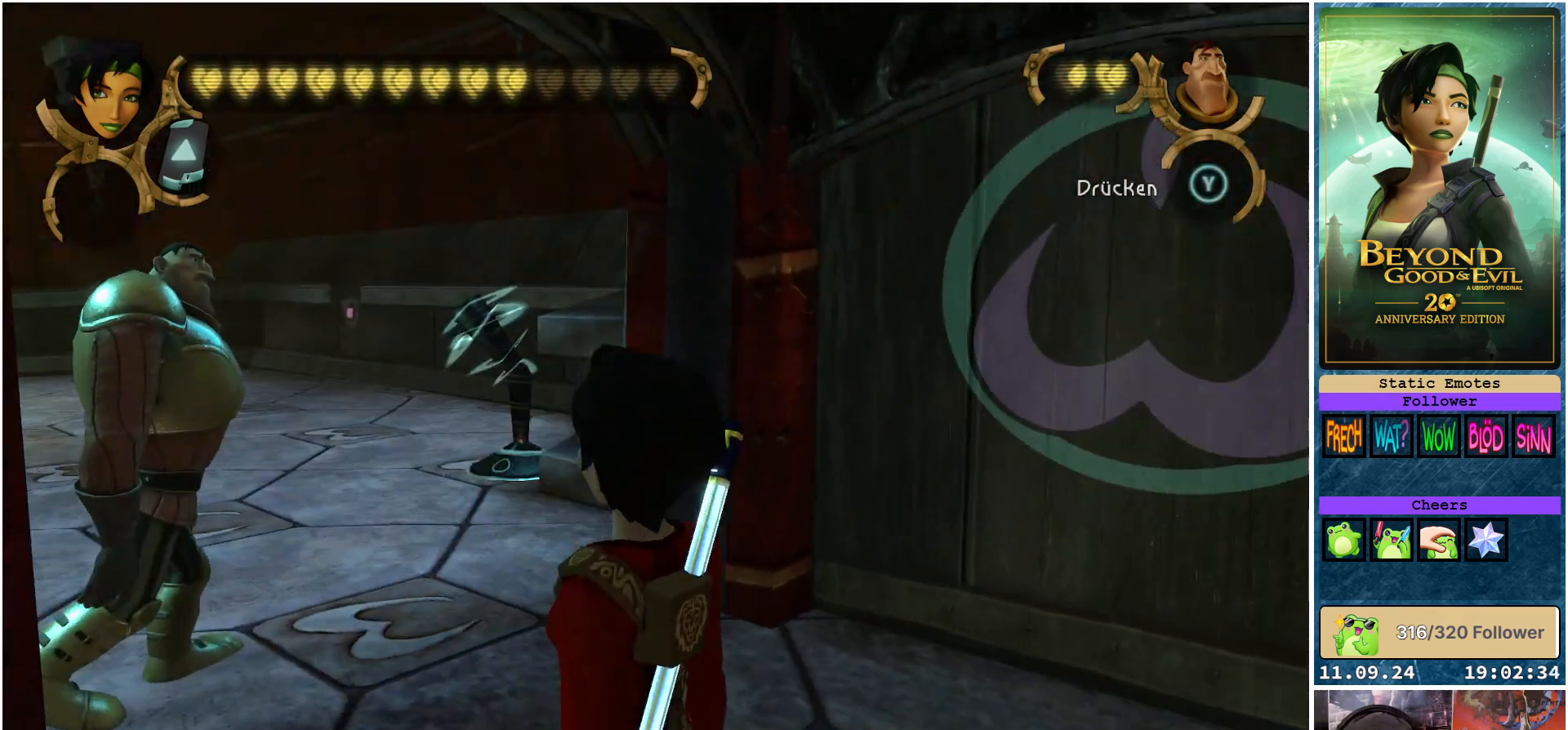
Gameplay with a controller (Xbox layout); each line is a JSON object with the inputs held at the frame after it. "events" lists button and stick changes between this image and that frame as [ms after this image, input, new state], when the widget could be followed in between.
{"buttons": [], "left_stick": "up-right", "right_stick": "center", "events": [[133, "right_stick", "center"]]}
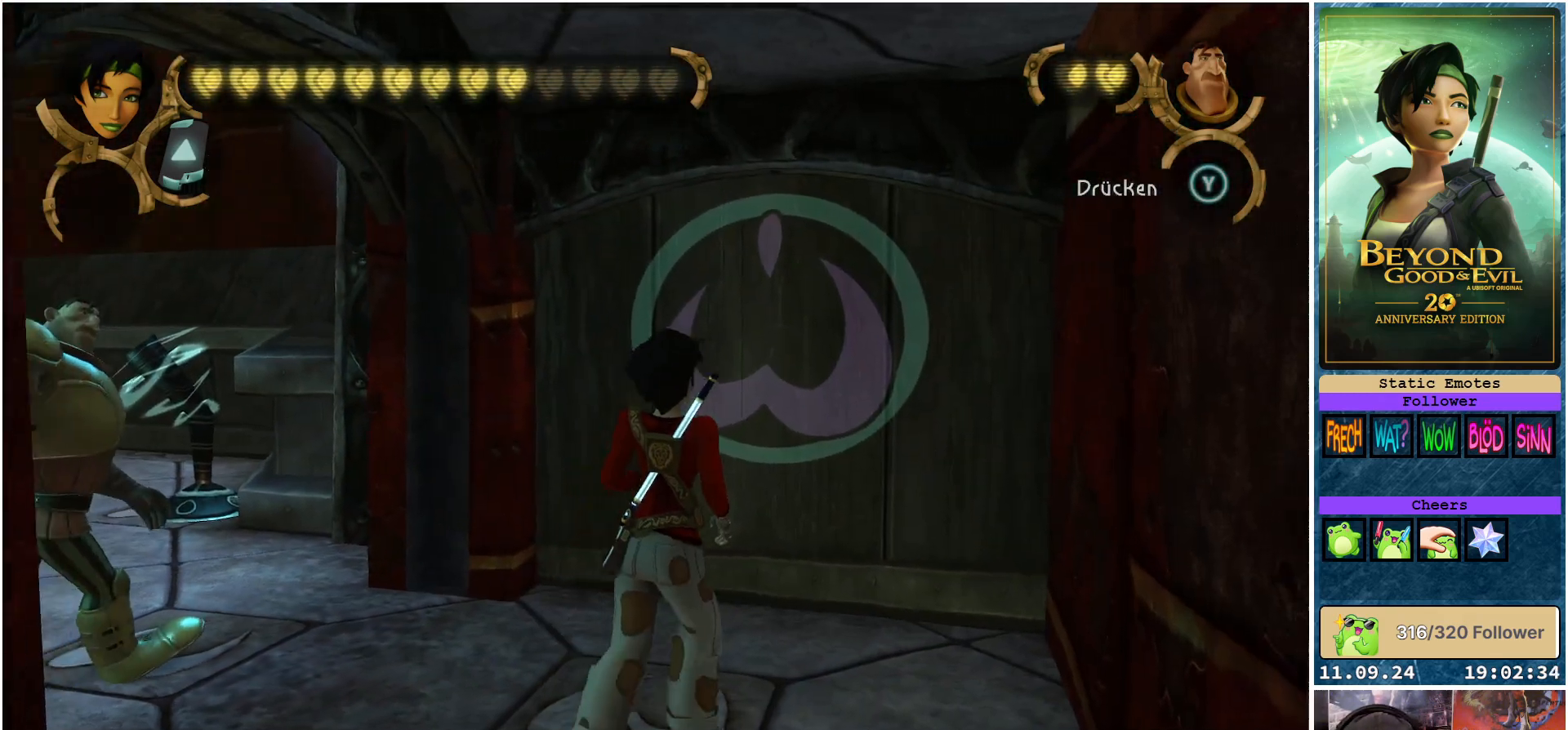
{"buttons": [], "left_stick": "up", "right_stick": "center", "events": [[117, "left_stick", "up"]]}
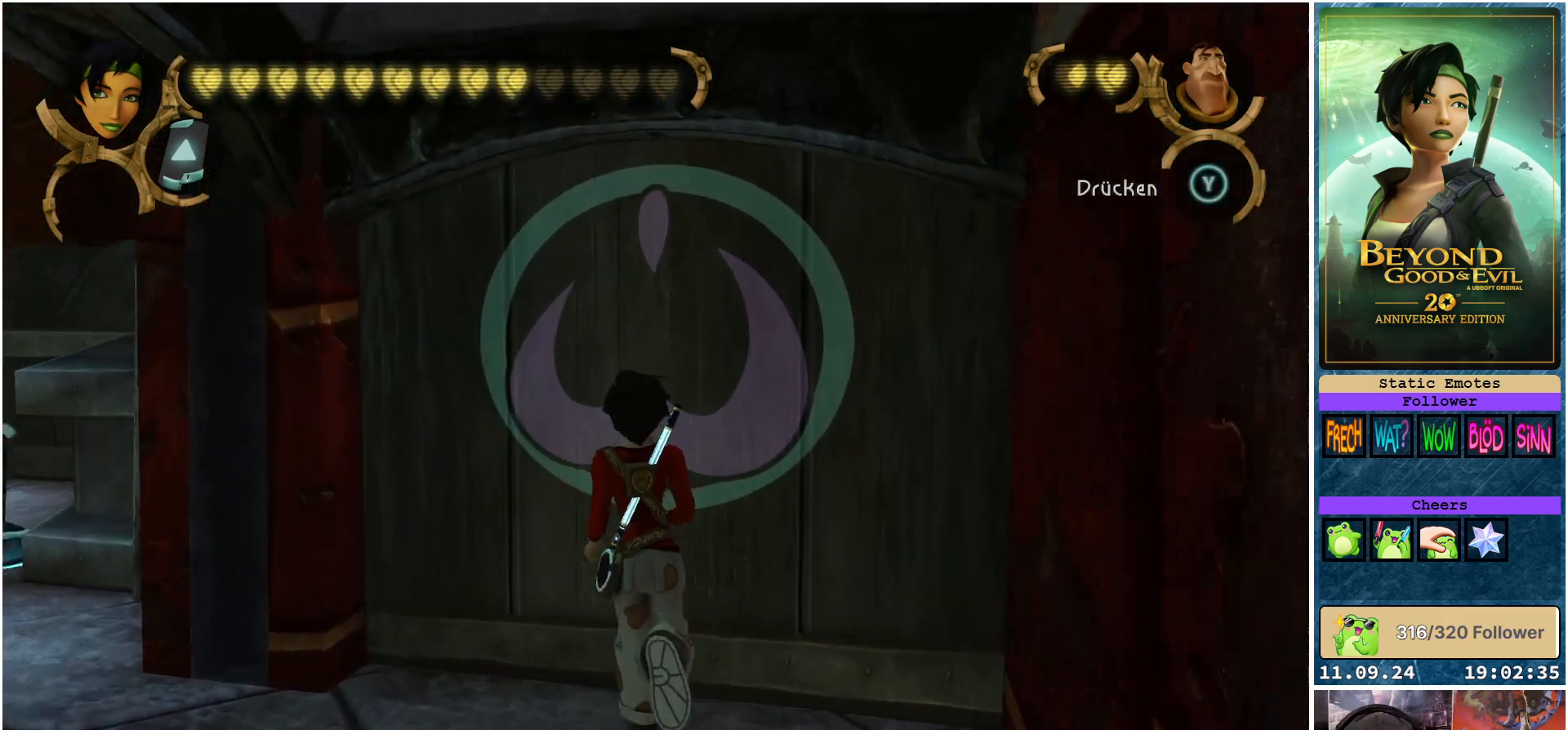
{"buttons": [], "left_stick": "right", "right_stick": "right", "events": [[17, "right_stick", "right"], [150, "left_stick", "up-right"], [283, "left_stick", "right"]]}
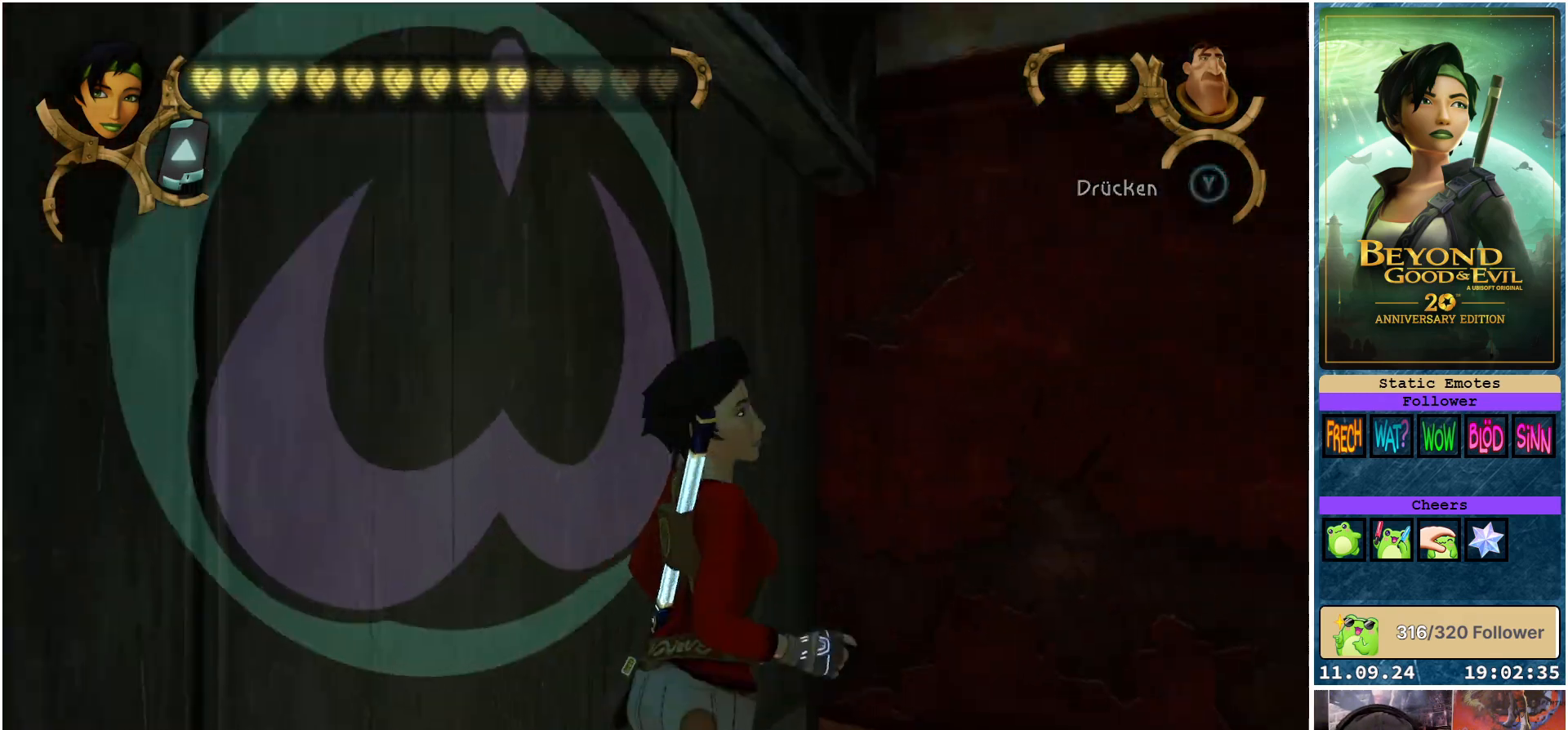
{"buttons": [], "left_stick": "up-right", "right_stick": "right", "events": [[233, "left_stick", "up-right"]]}
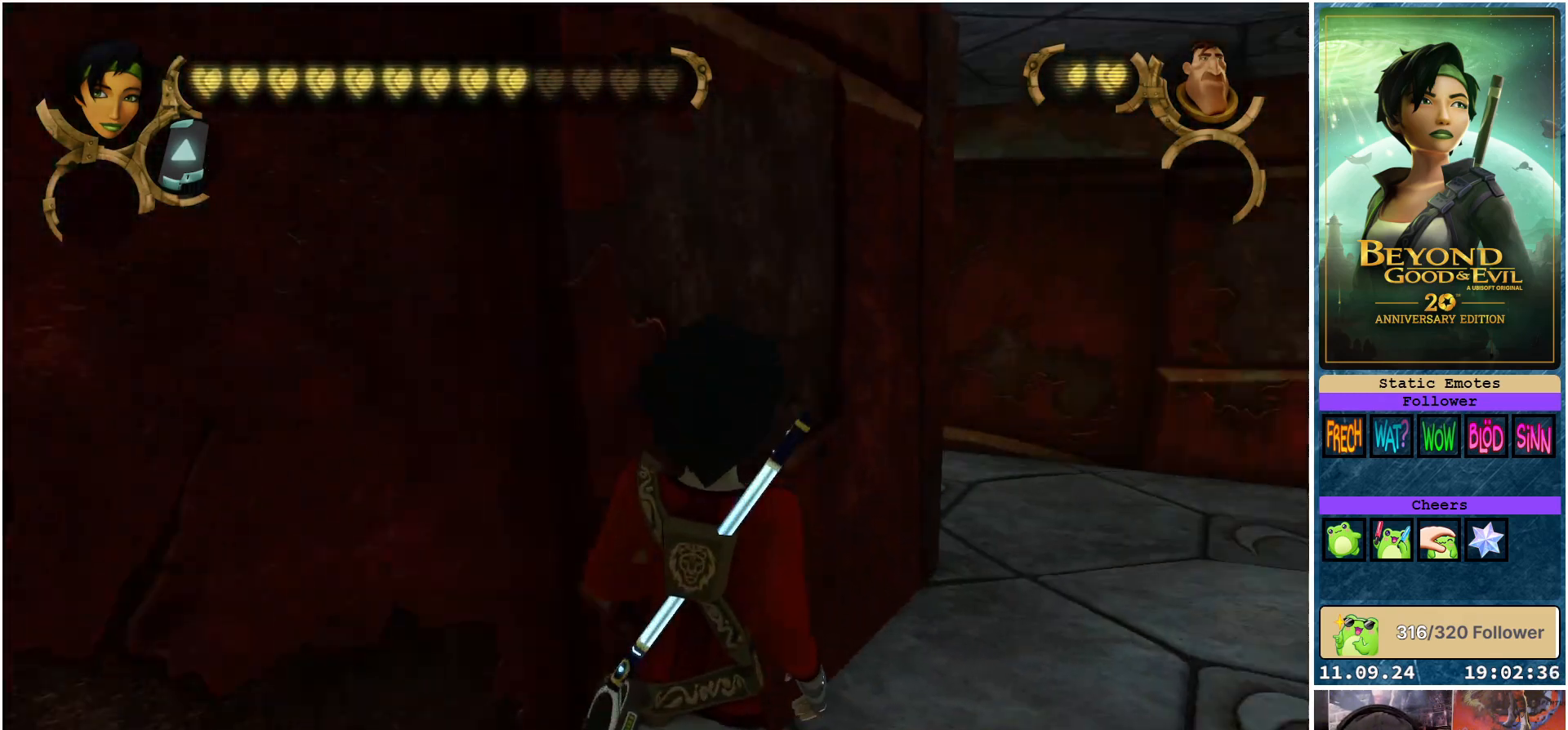
{"buttons": [], "left_stick": "up-right", "right_stick": "center", "events": [[150, "right_stick", "center"], [183, "left_stick", "up"], [400, "left_stick", "up-right"]]}
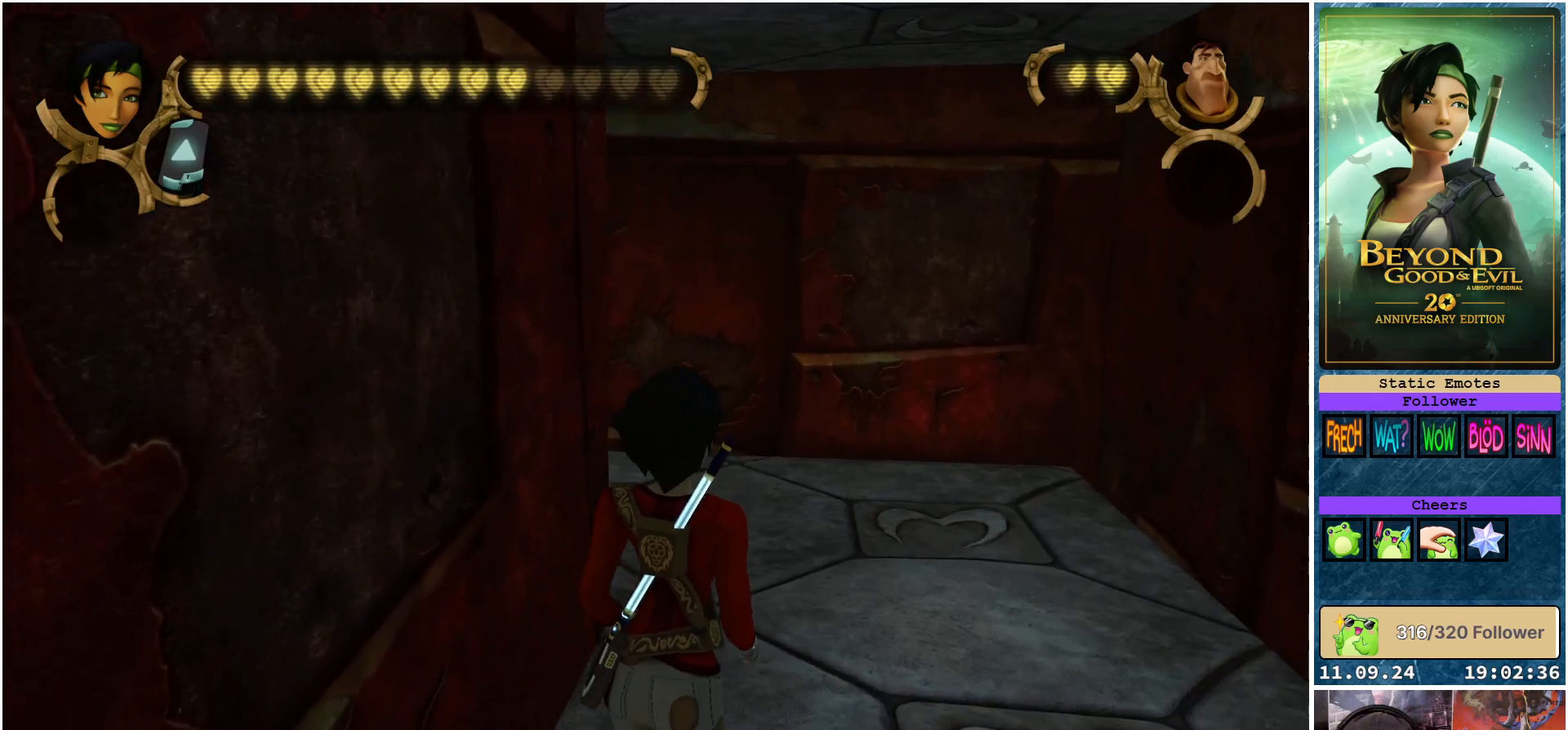
{"buttons": [], "left_stick": "up", "right_stick": "left", "events": [[333, "right_stick", "left"], [417, "left_stick", "up"]]}
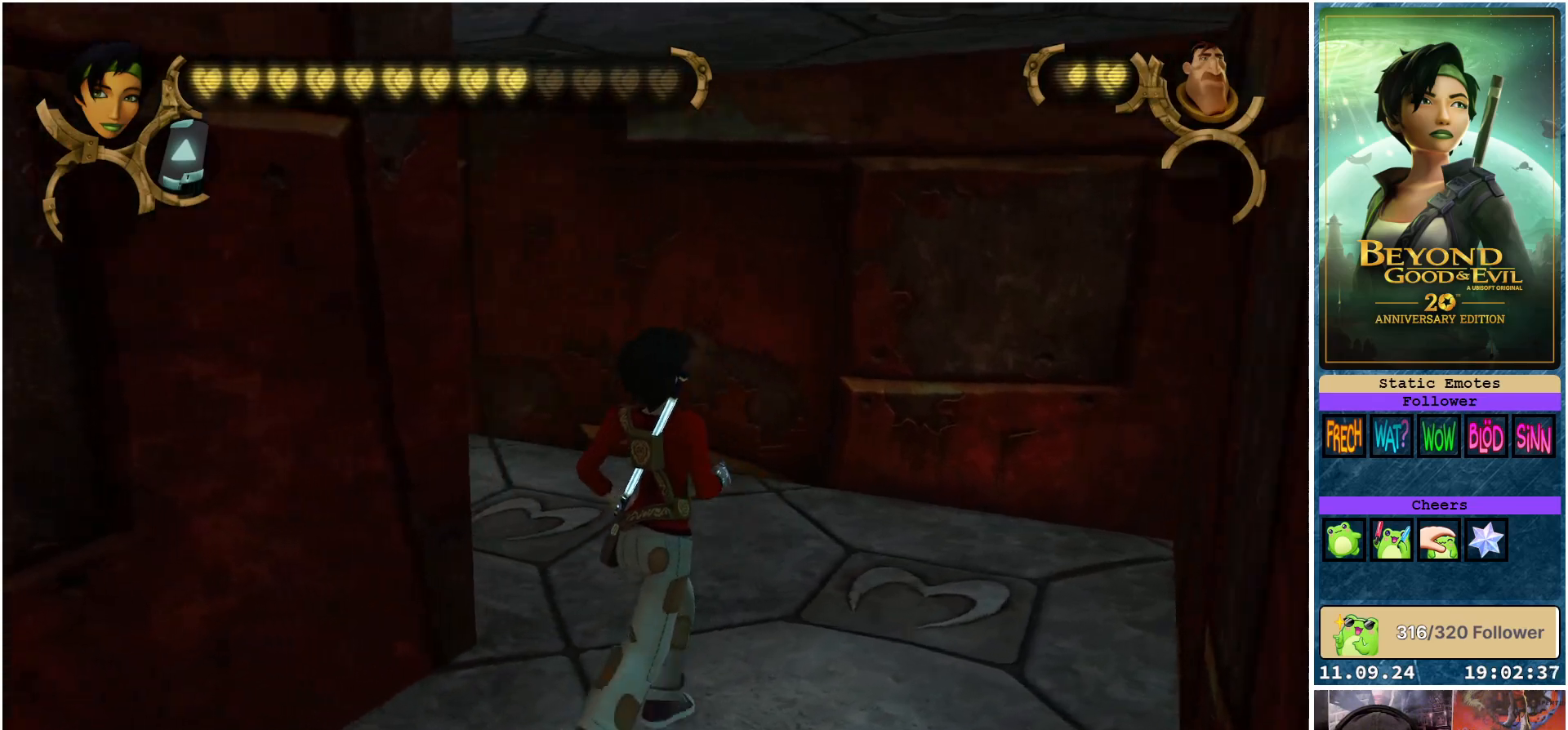
{"buttons": [], "left_stick": "up", "right_stick": "left", "events": [[67, "left_stick", "up-right"], [500, "left_stick", "up"]]}
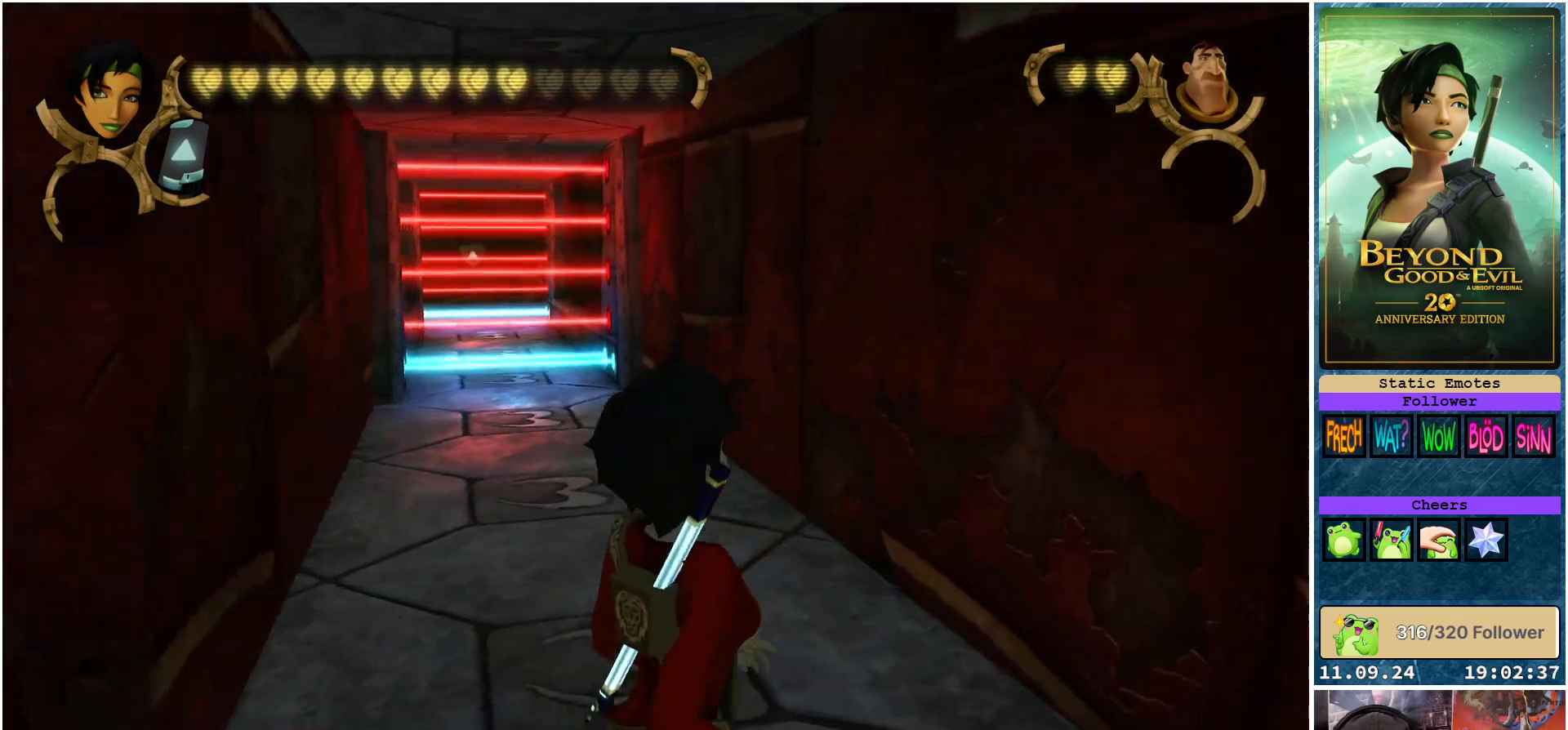
{"buttons": [], "left_stick": "up", "right_stick": "center", "events": [[50, "right_stick", "center"]]}
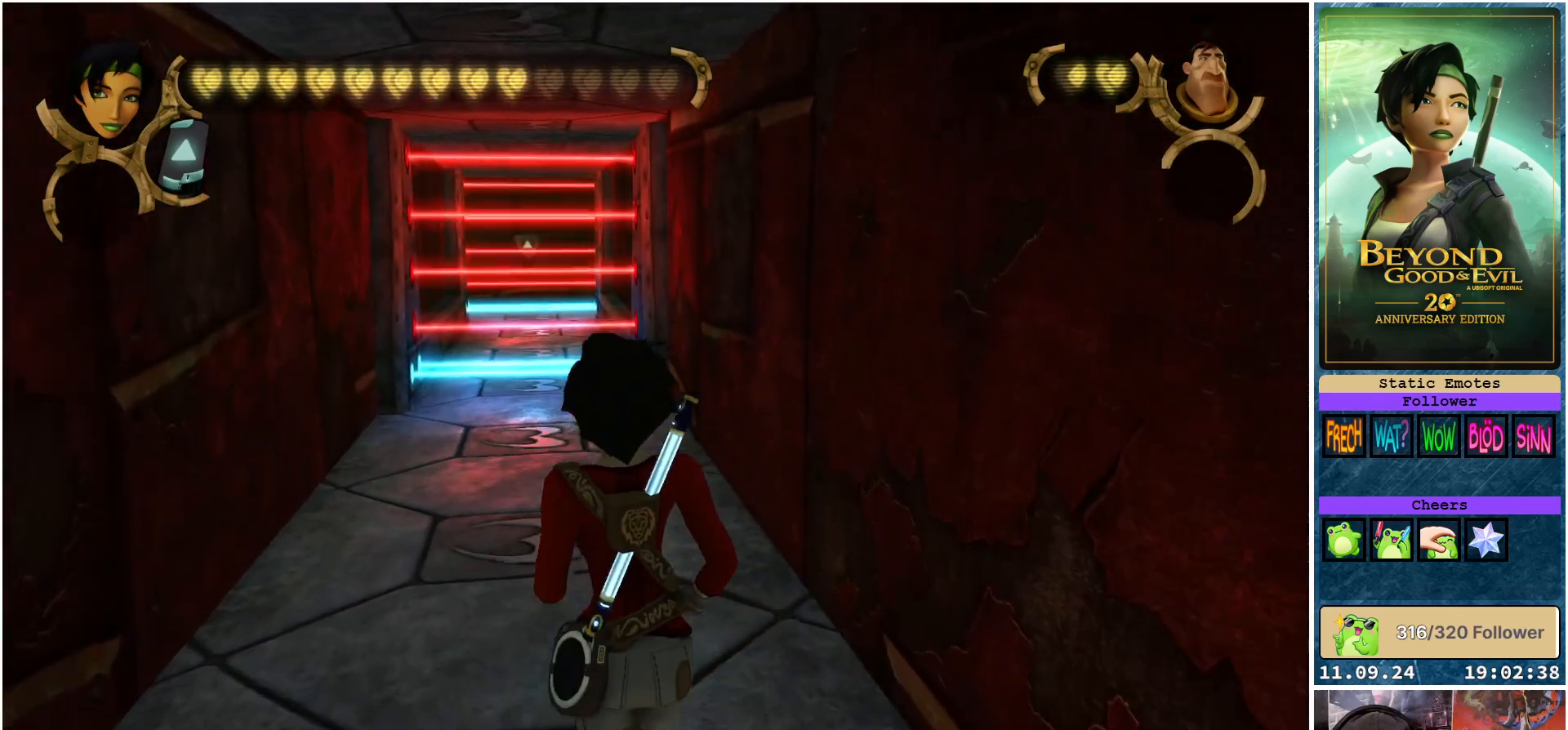
{"buttons": [], "left_stick": "up", "right_stick": "center", "events": []}
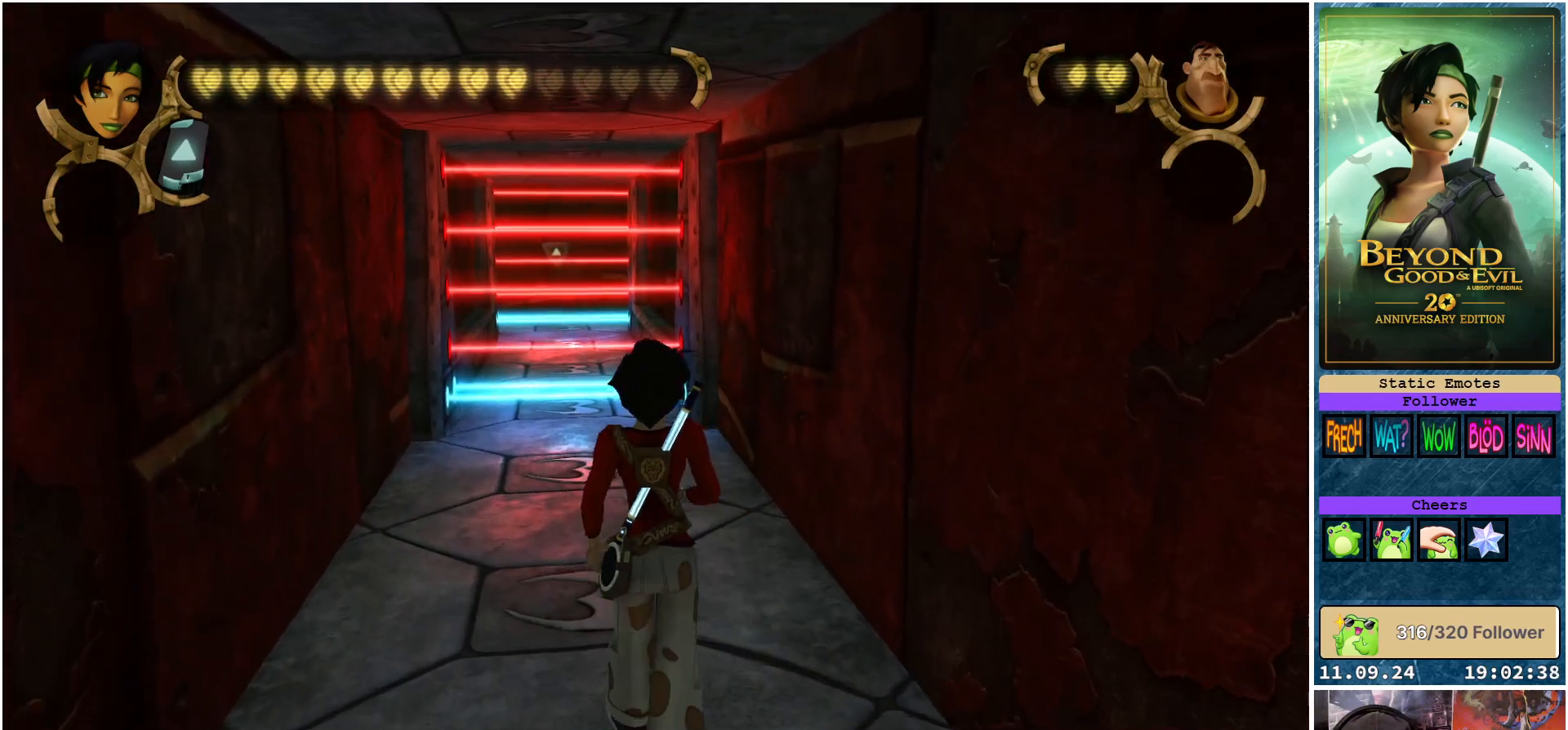
{"buttons": [], "left_stick": "up", "right_stick": "center", "events": []}
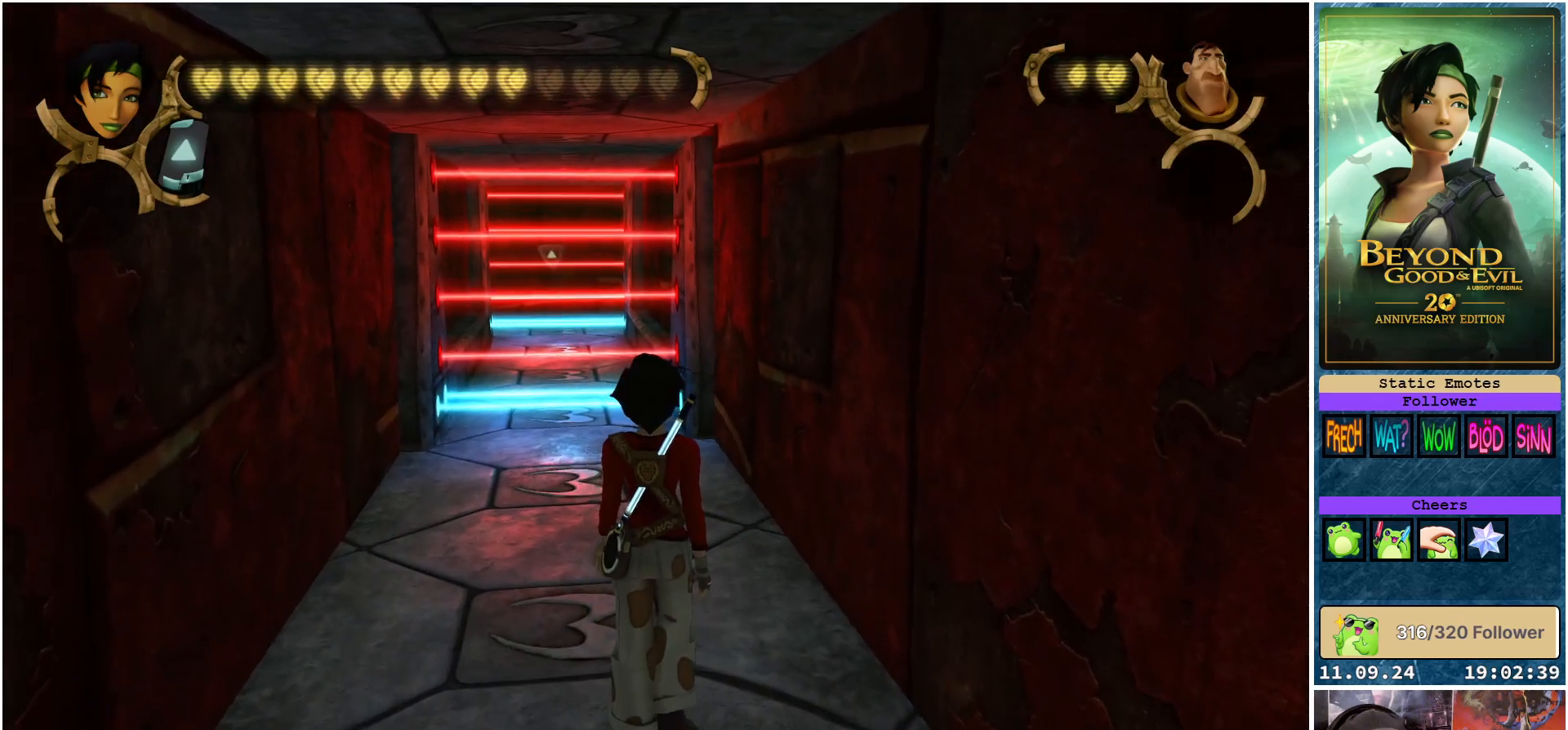
{"buttons": [], "left_stick": "up", "right_stick": "center", "events": []}
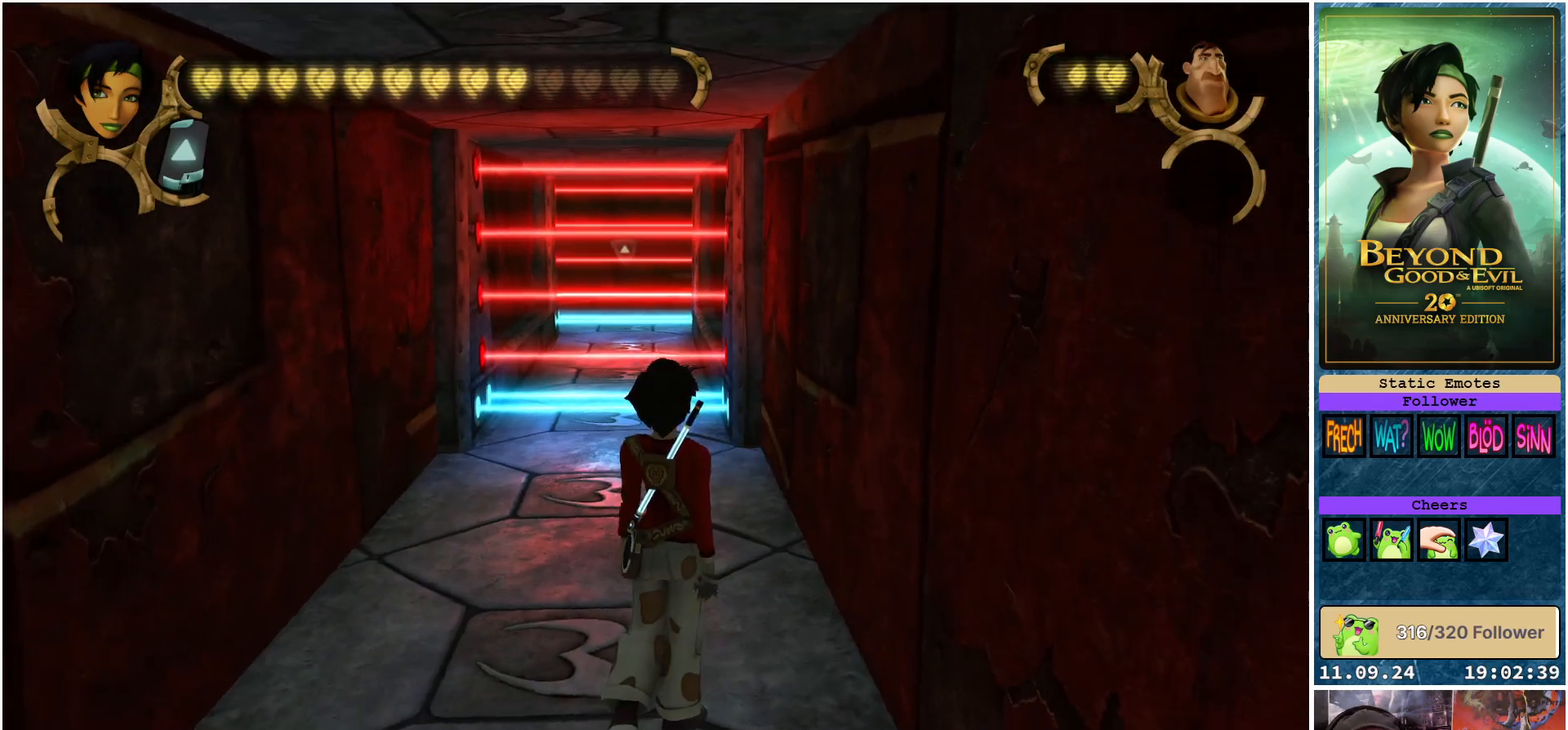
{"buttons": [], "left_stick": "up", "right_stick": "center", "events": []}
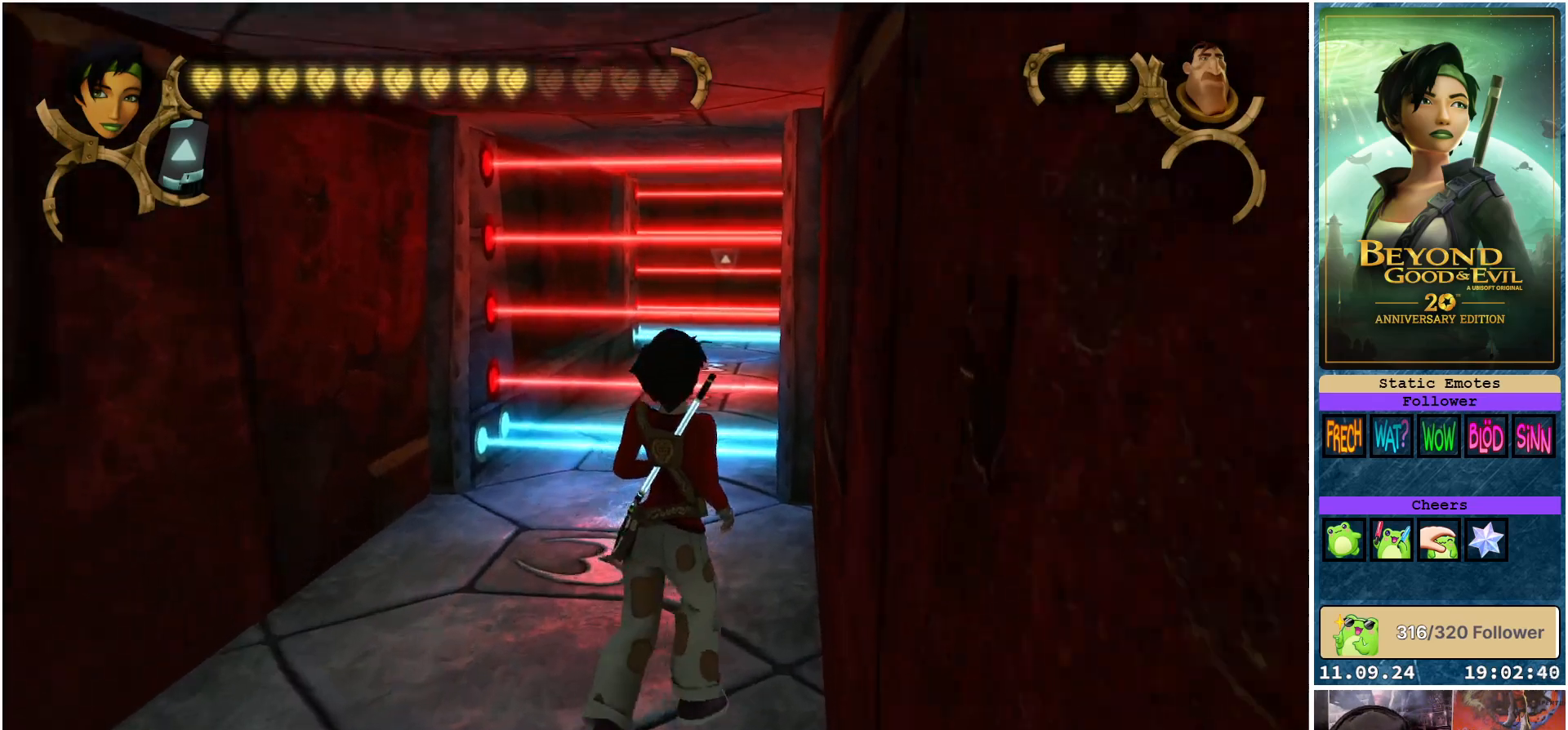
{"buttons": [], "left_stick": "up", "right_stick": "center", "events": []}
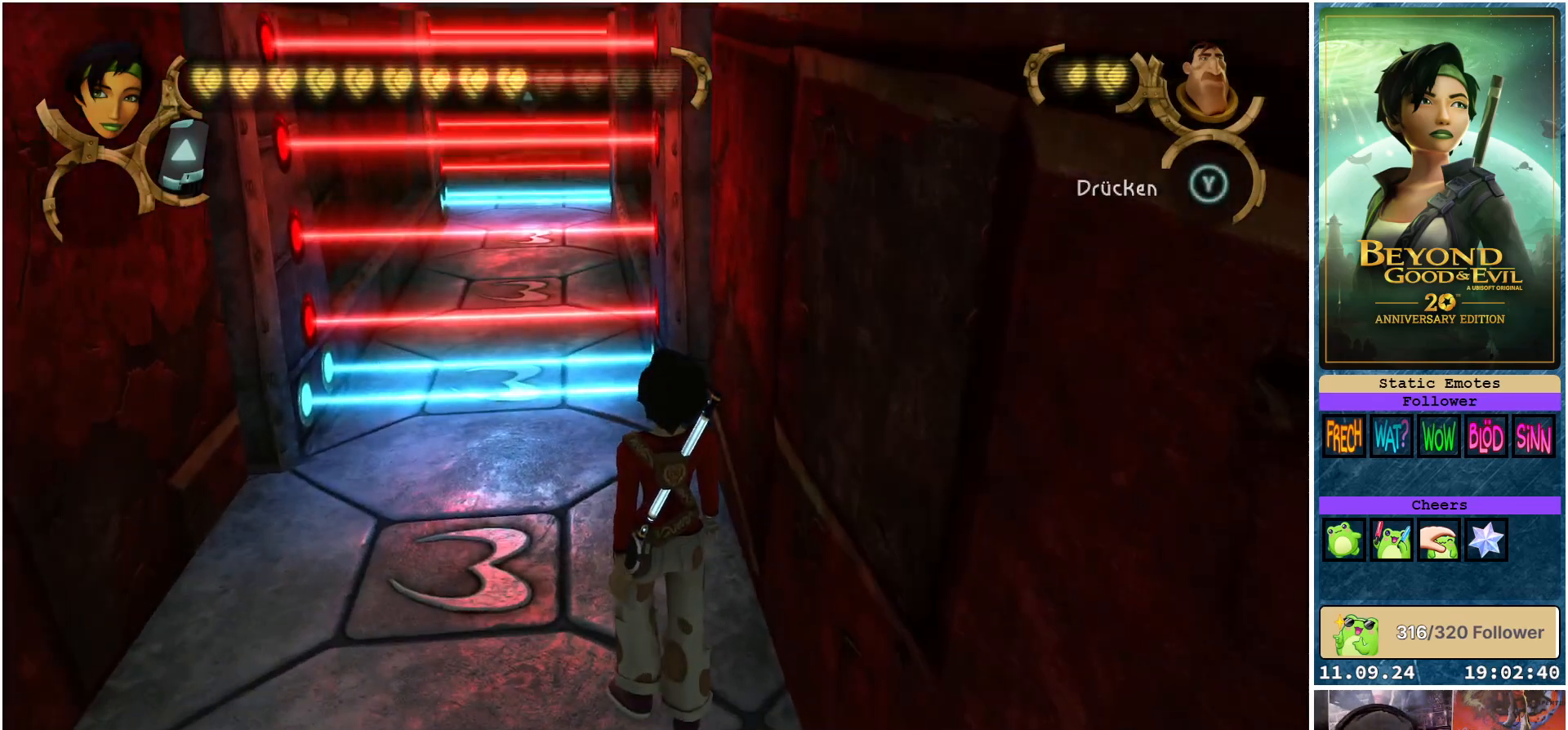
{"buttons": [], "left_stick": "up", "right_stick": "center", "events": []}
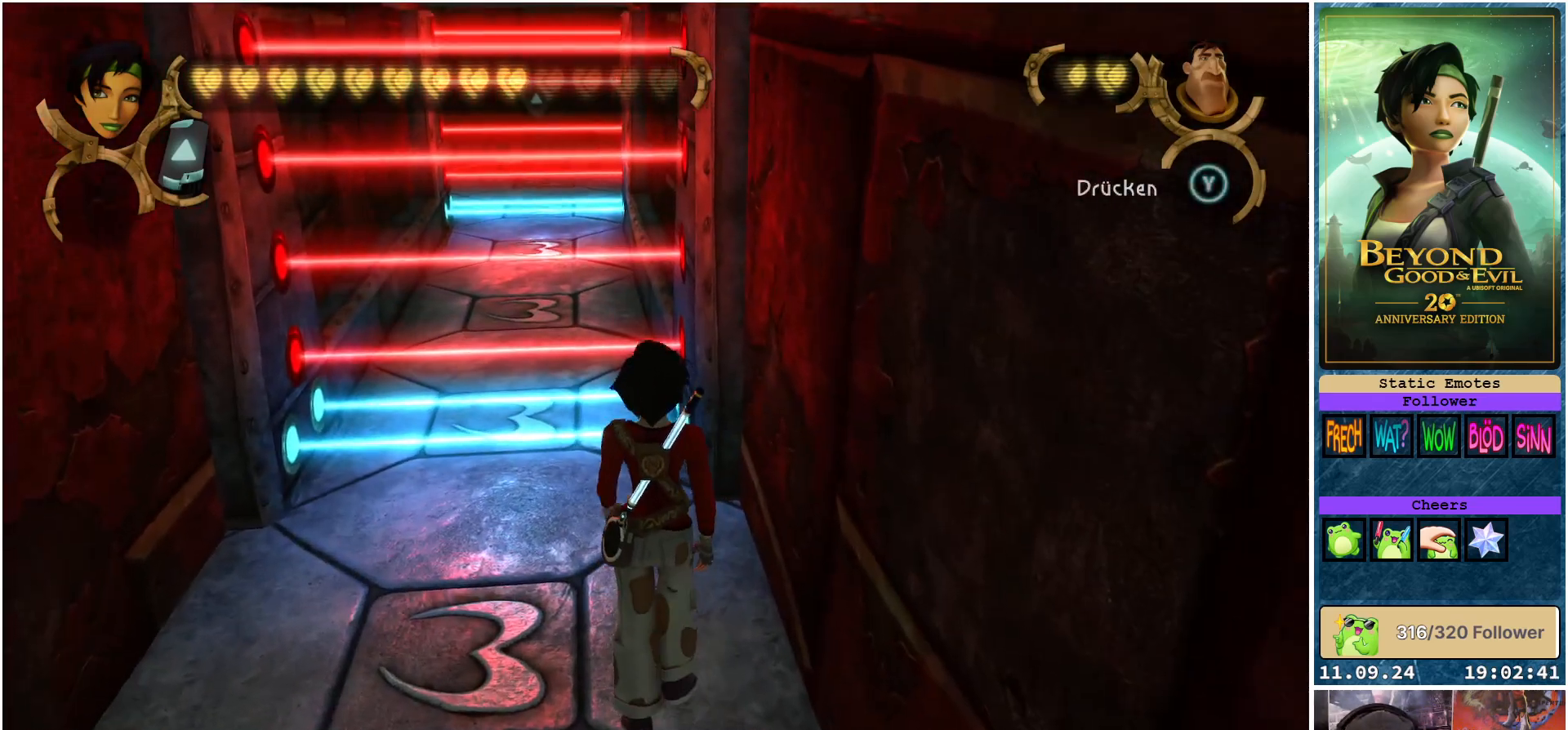
{"buttons": [], "left_stick": "center", "right_stick": "center", "events": [[333, "right_stick", "up"], [350, "left_stick", "center"], [400, "right_stick", "center"]]}
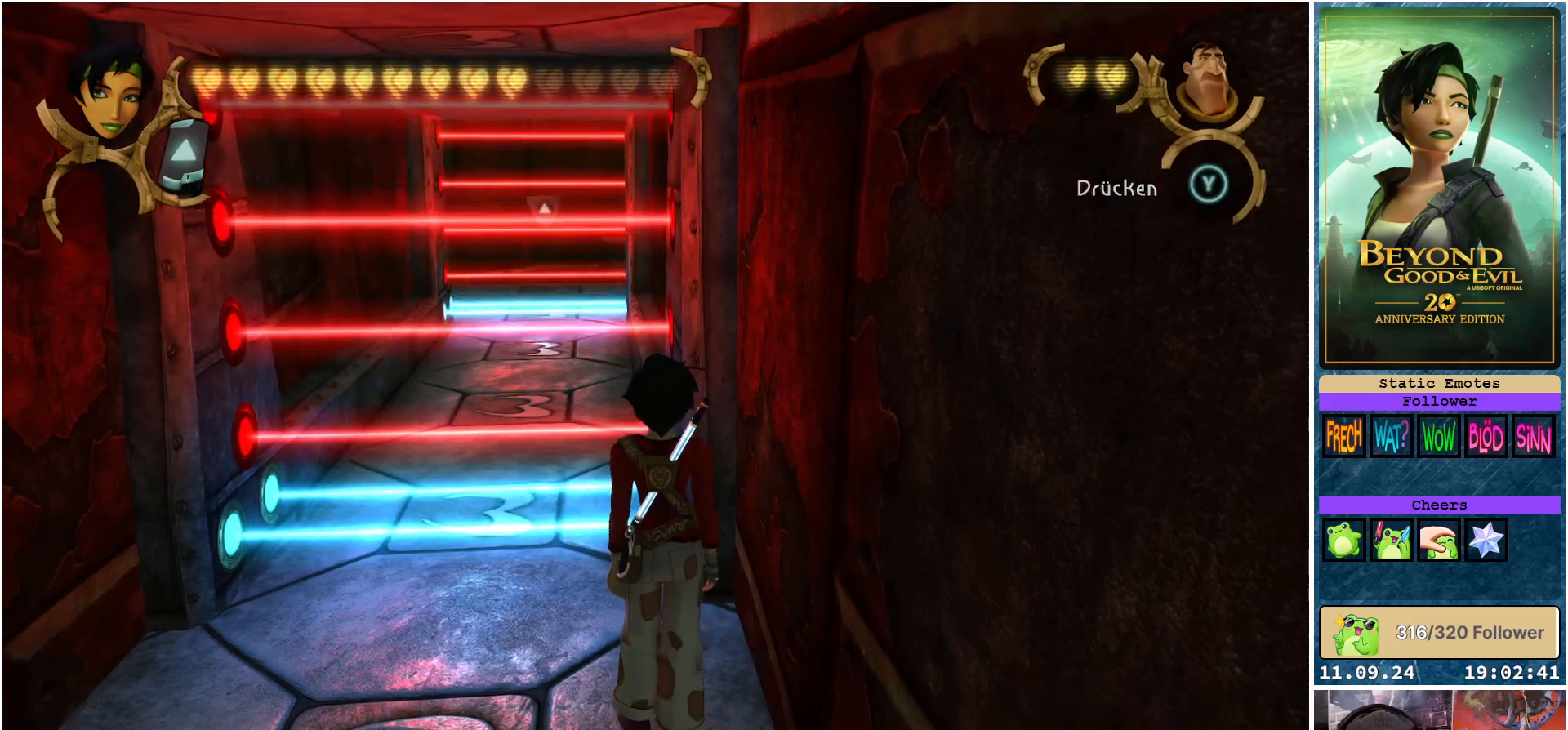
{"buttons": [], "left_stick": "center", "right_stick": "center", "events": []}
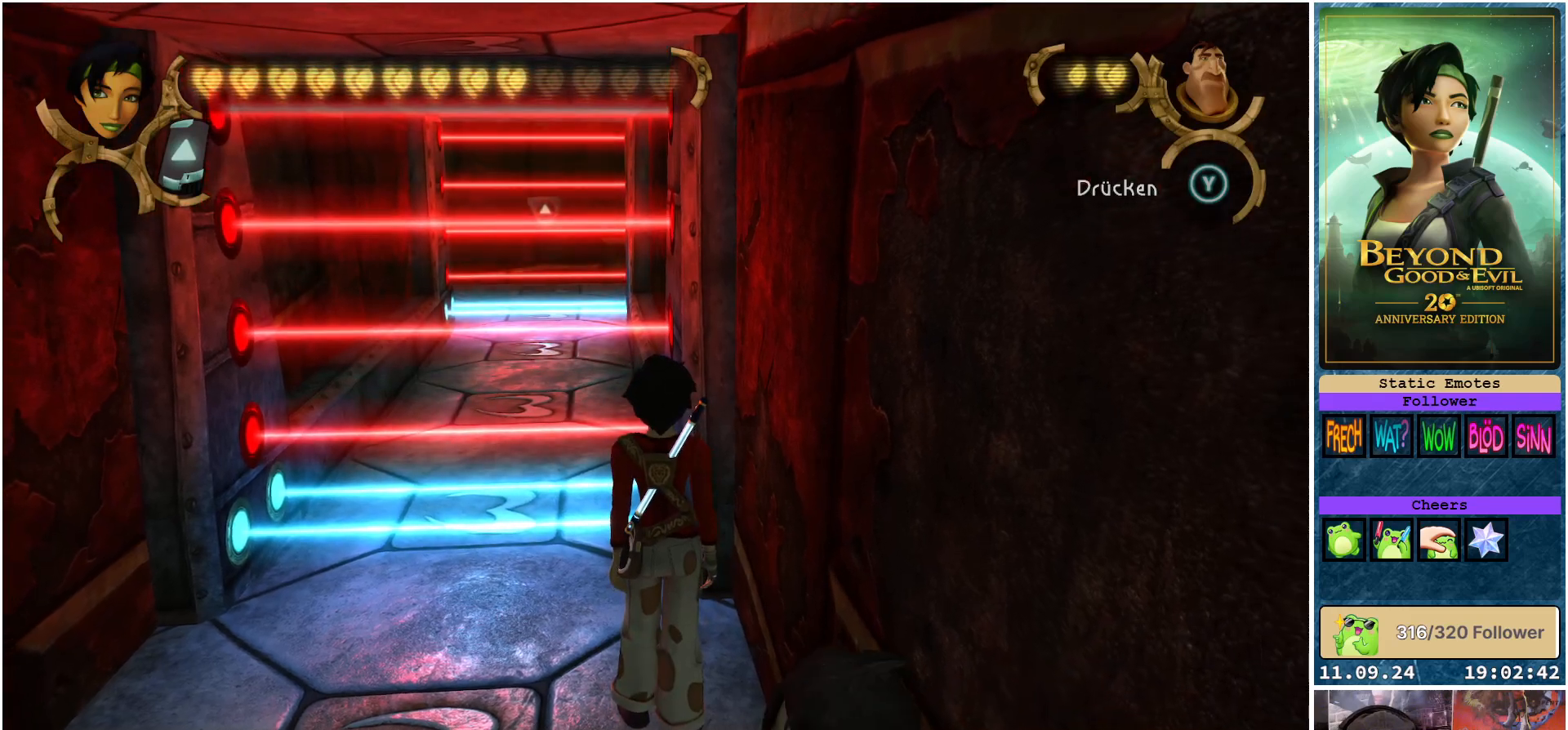
{"buttons": [], "left_stick": "center", "right_stick": "center", "events": []}
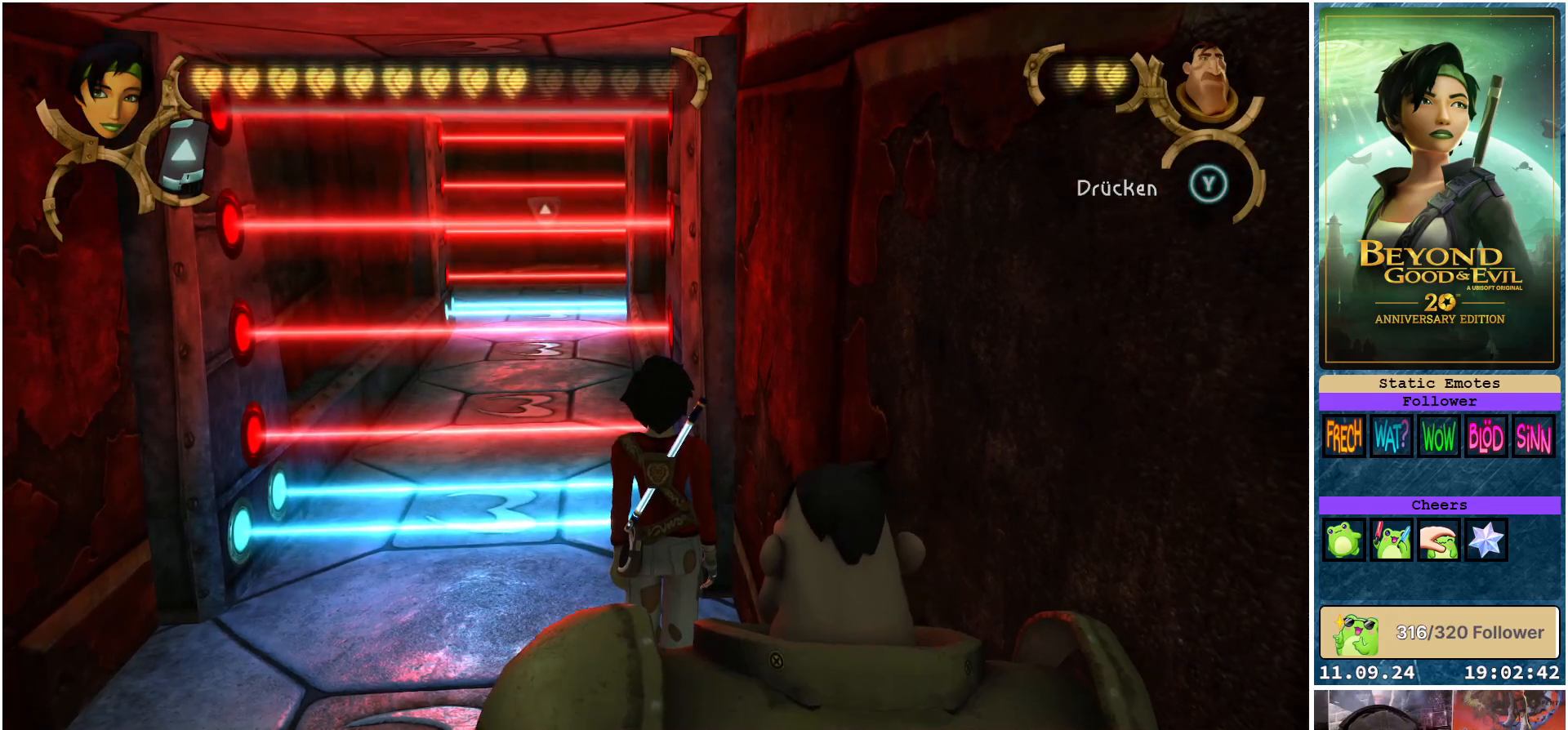
{"buttons": [], "left_stick": "center", "right_stick": "center", "events": []}
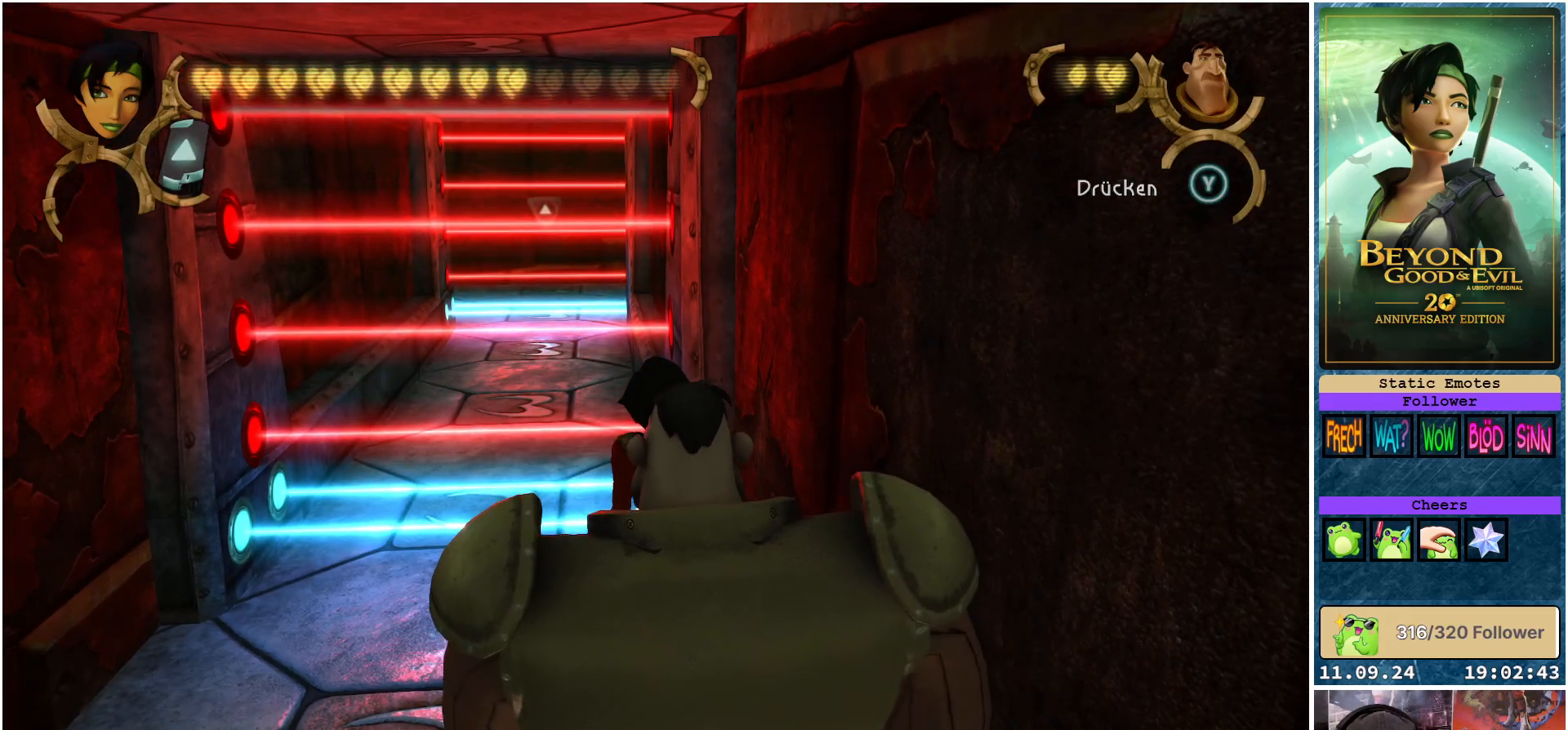
{"buttons": [], "left_stick": "center", "right_stick": "center", "events": []}
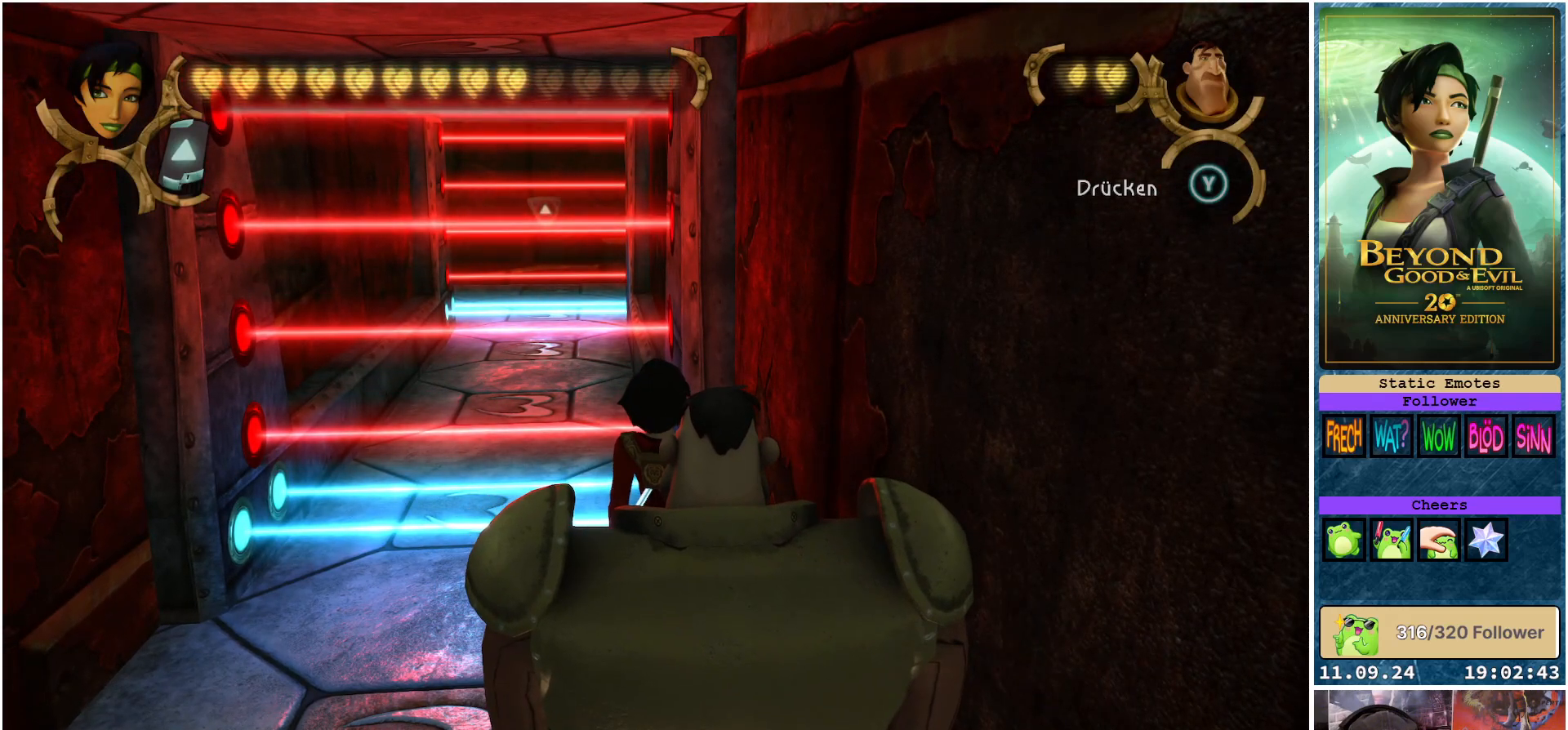
{"buttons": [], "left_stick": "center", "right_stick": "center", "events": []}
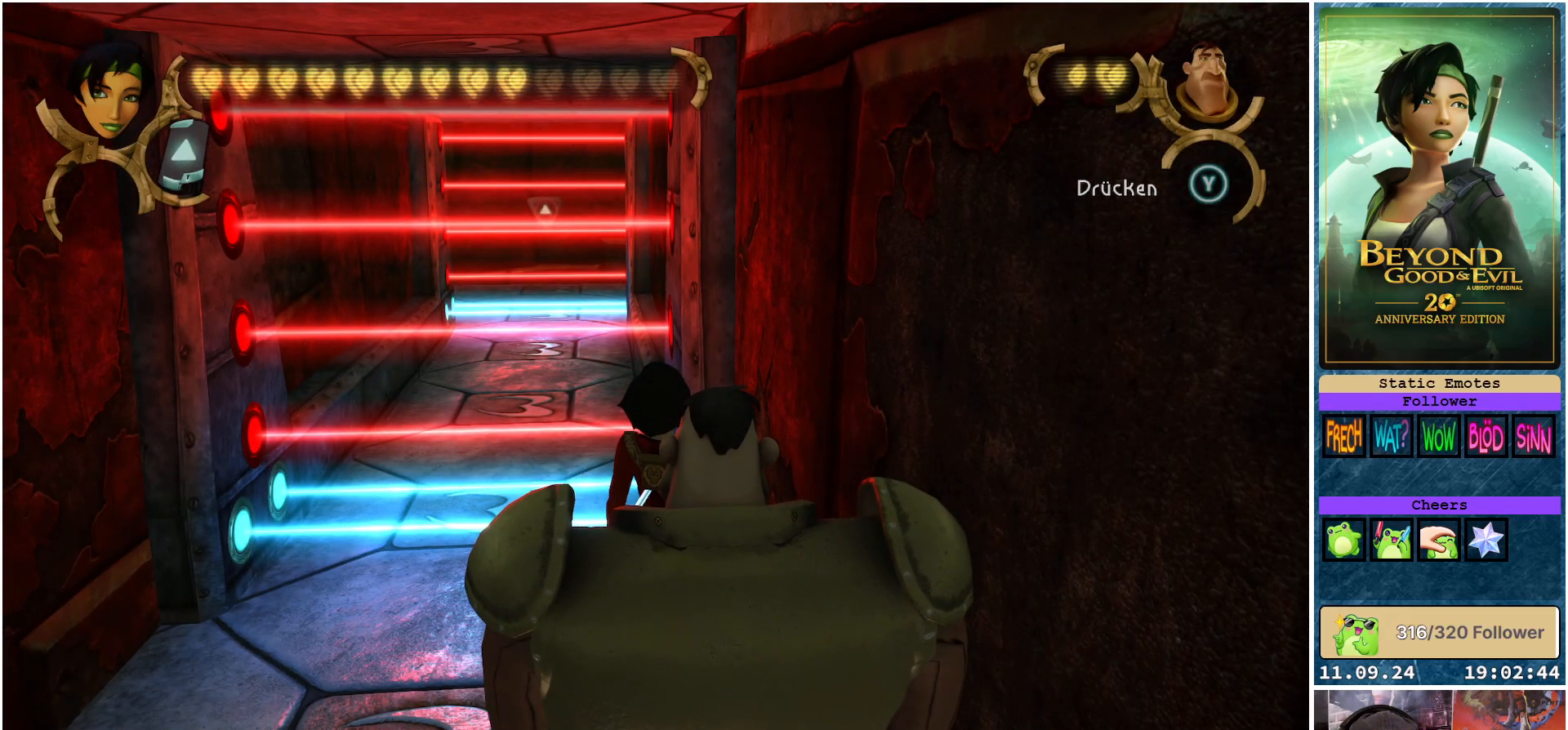
{"buttons": [], "left_stick": "center", "right_stick": "center", "events": []}
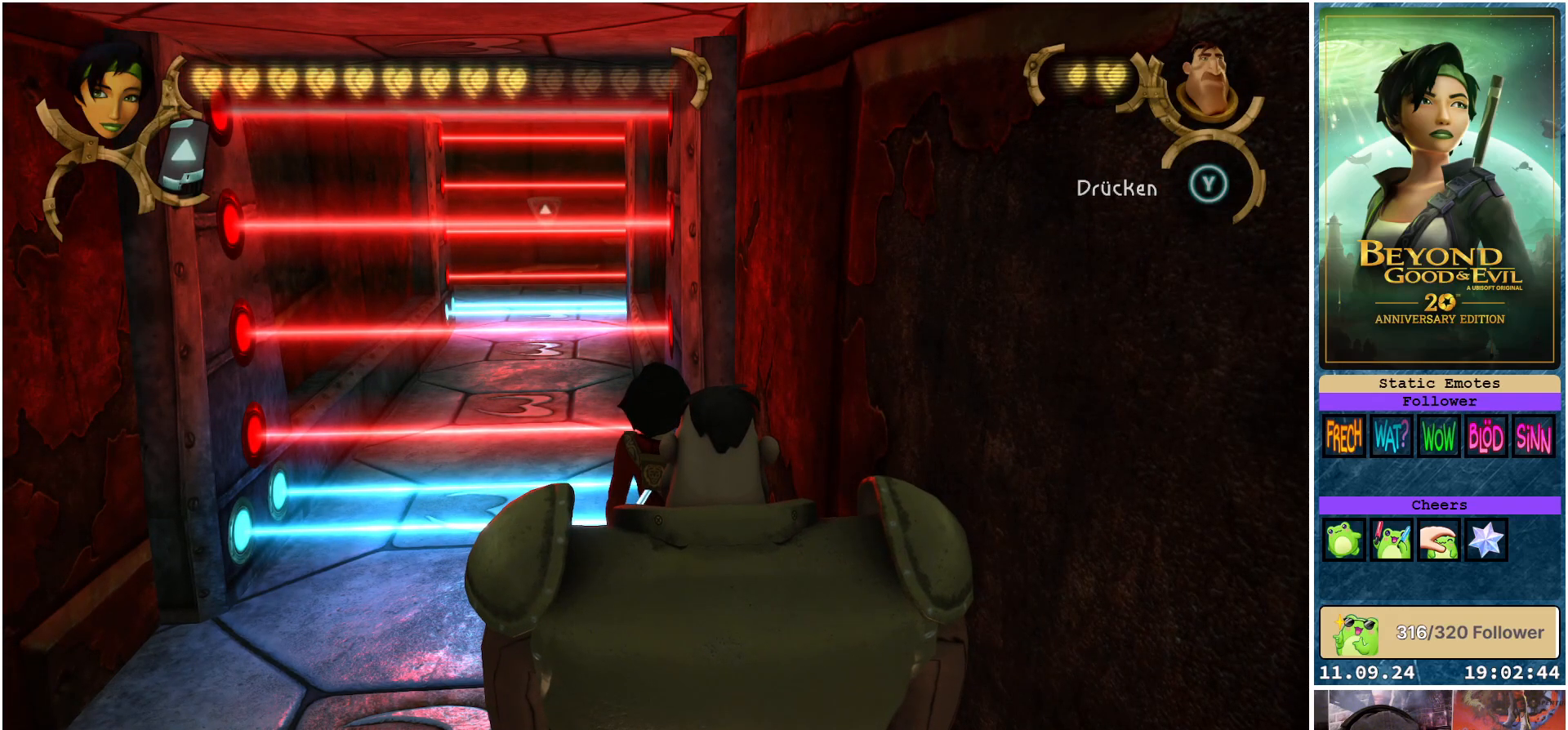
{"buttons": [], "left_stick": "center", "right_stick": "center", "events": []}
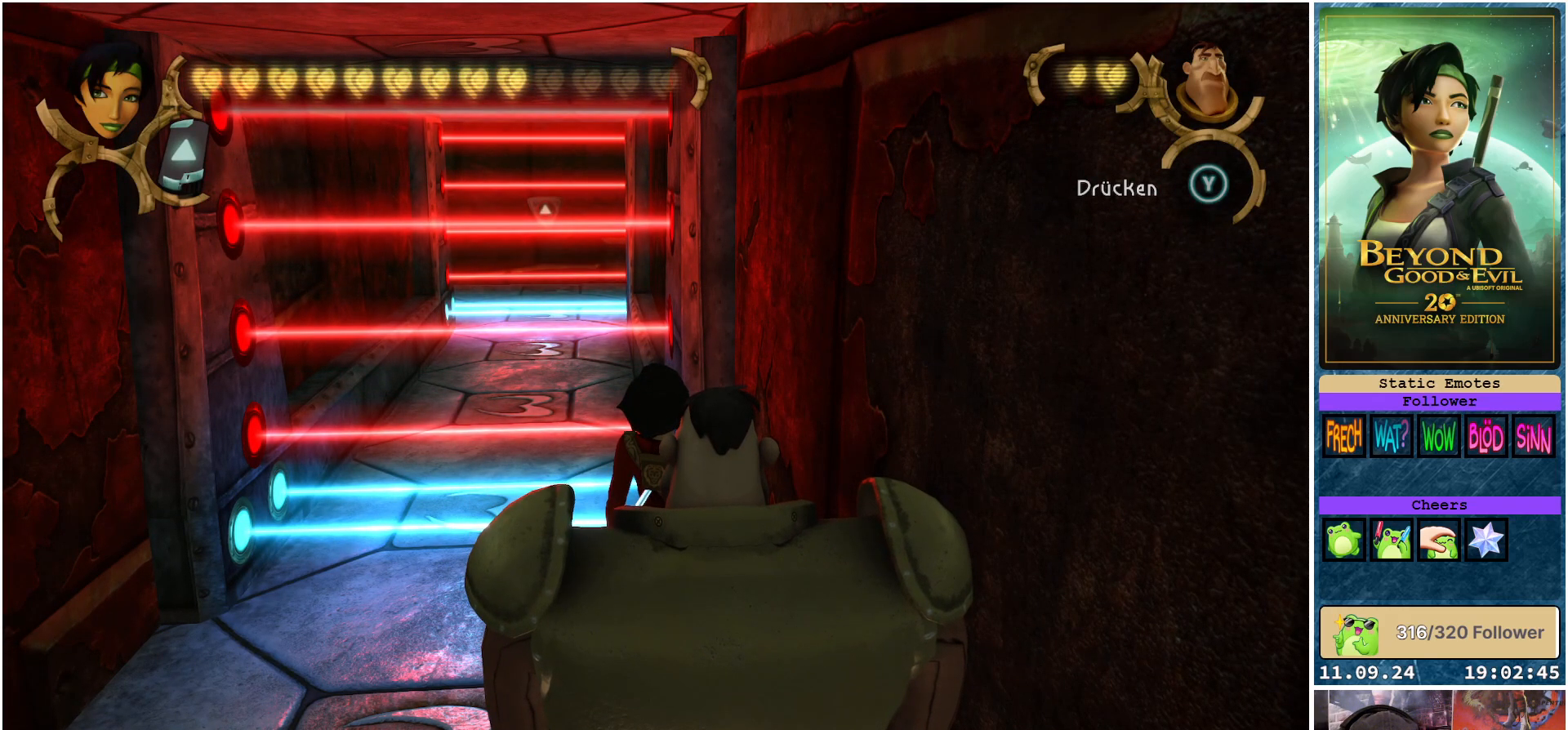
{"buttons": [], "left_stick": "center", "right_stick": "center", "events": []}
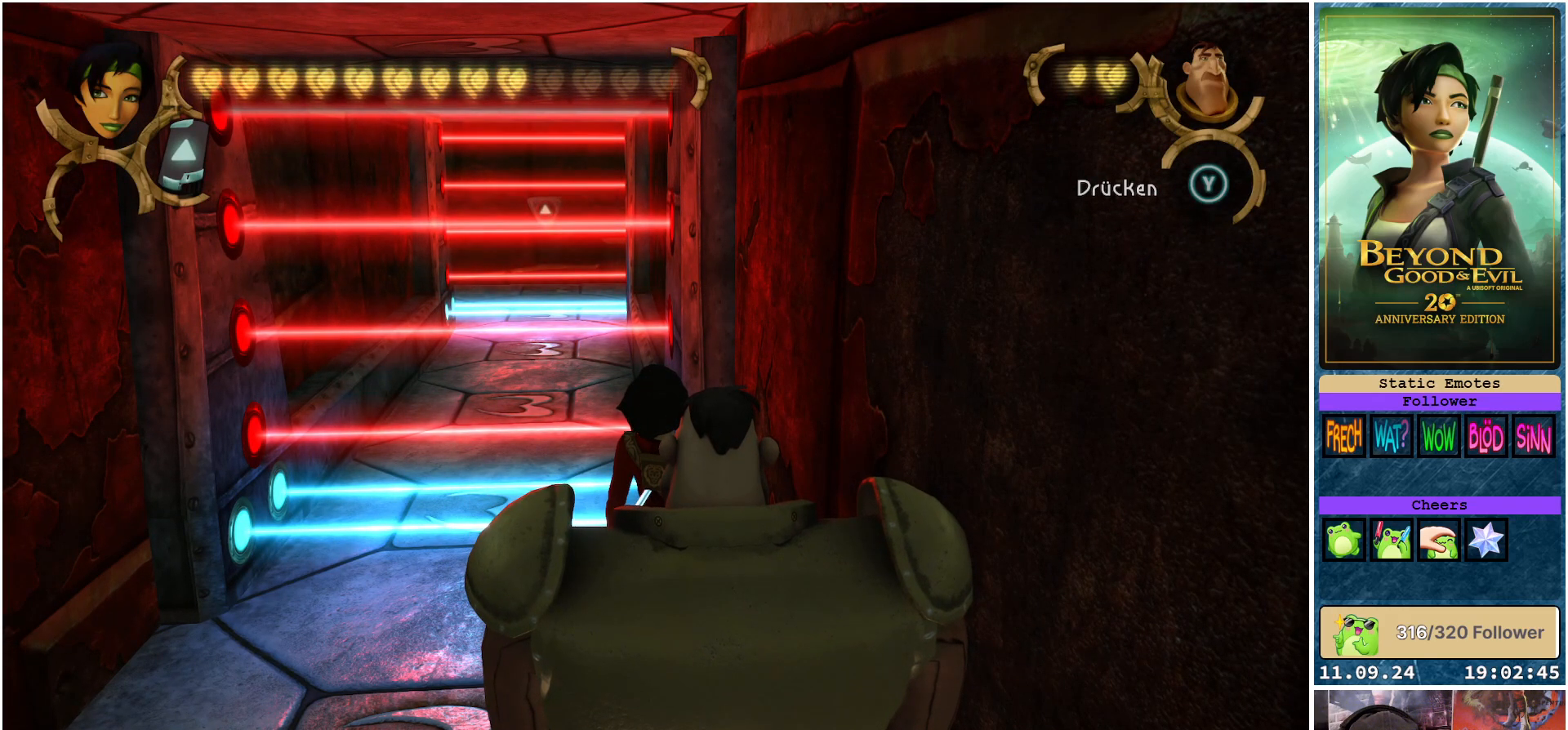
{"buttons": [], "left_stick": "center", "right_stick": "center", "events": []}
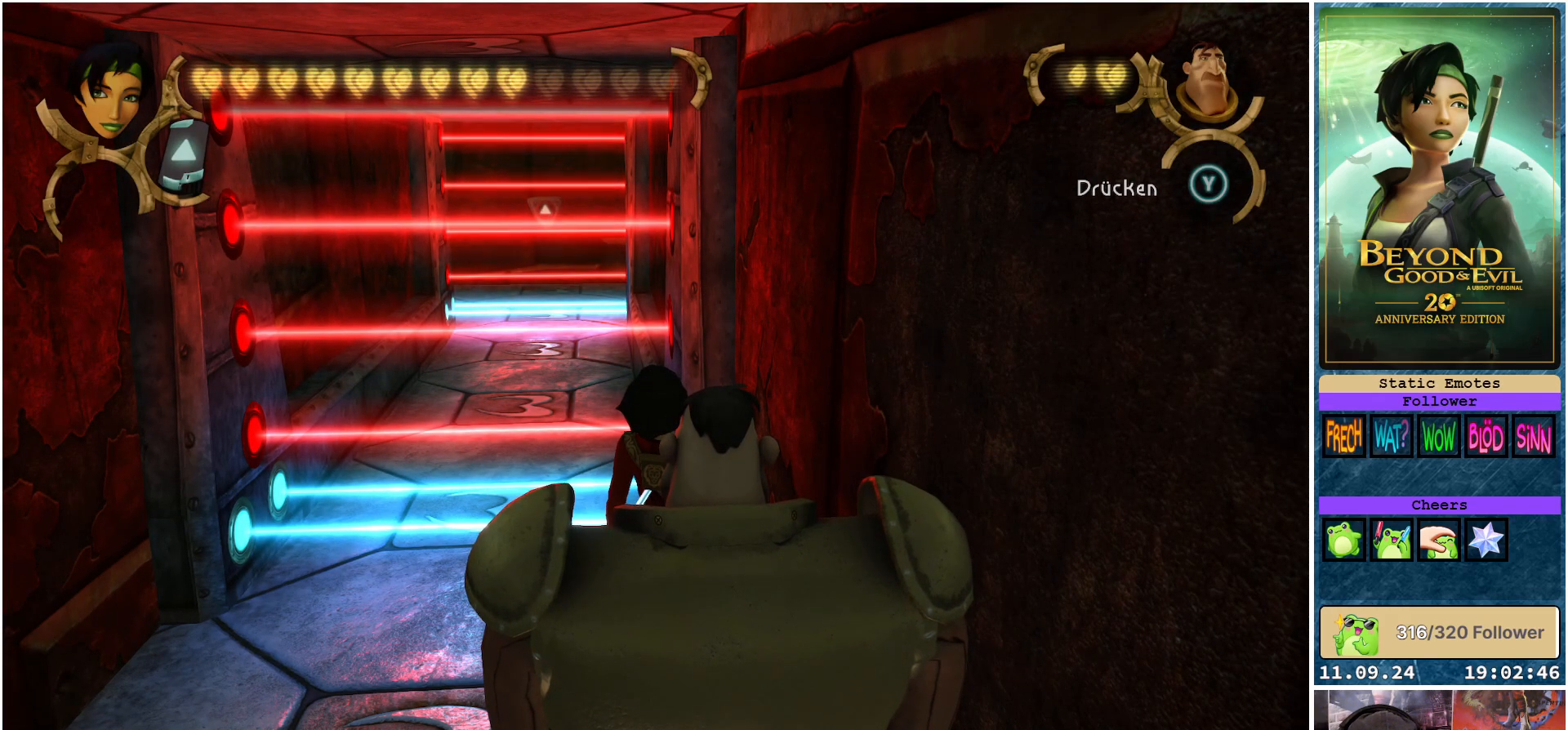
{"buttons": [], "left_stick": "center", "right_stick": "center", "events": [[317, "Y", "down"], [450, "Y", "up"]]}